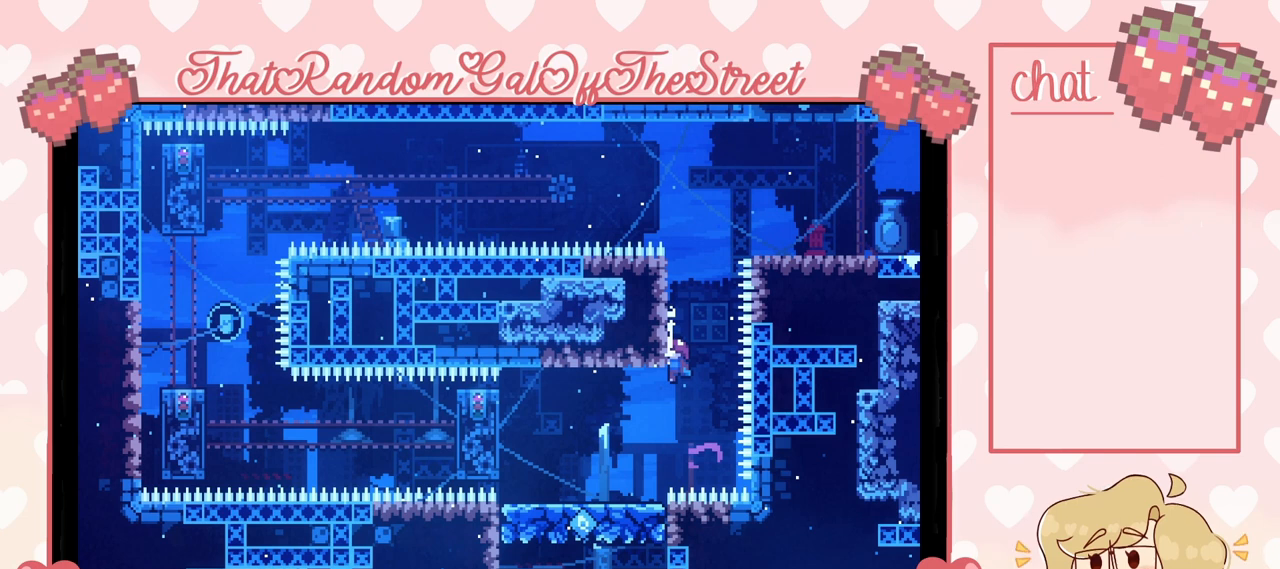
Gameplay with a controller (Xbox layout); each line is a JSON object with the inputs held at the frame after it. "events" lists button and stick changes between this image and that frame as [ms after this image, input, new state], when the widget could be followed in between.
{"buttons": ["L2"], "left_stick": "center", "right_stick": "center", "events": []}
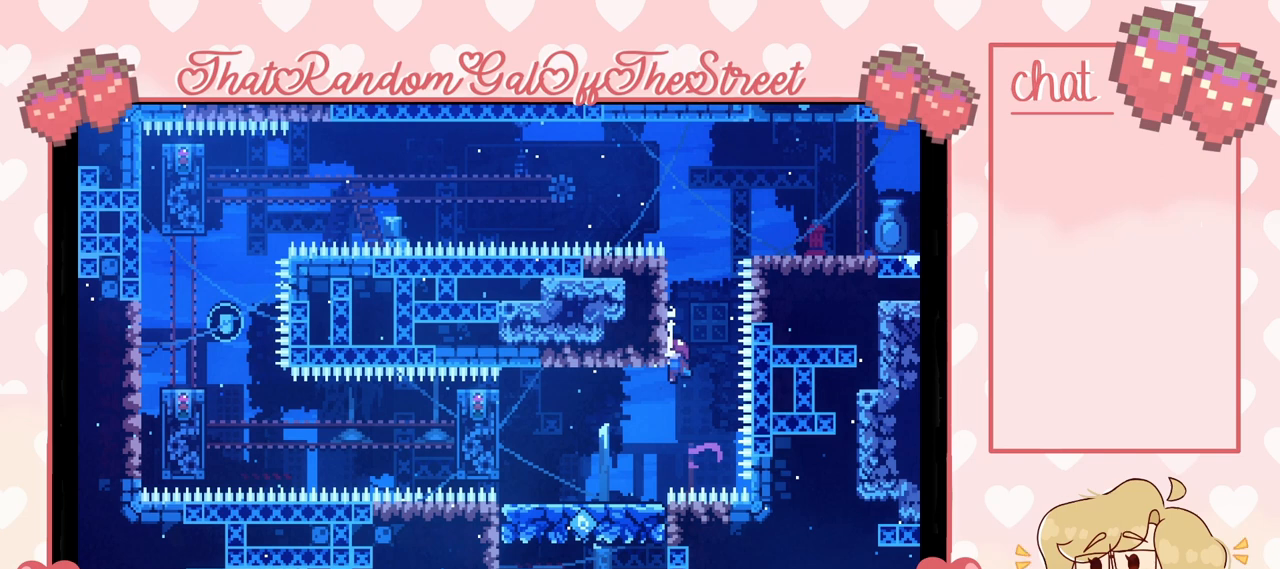
{"buttons": ["L2"], "left_stick": "center", "right_stick": "center", "events": []}
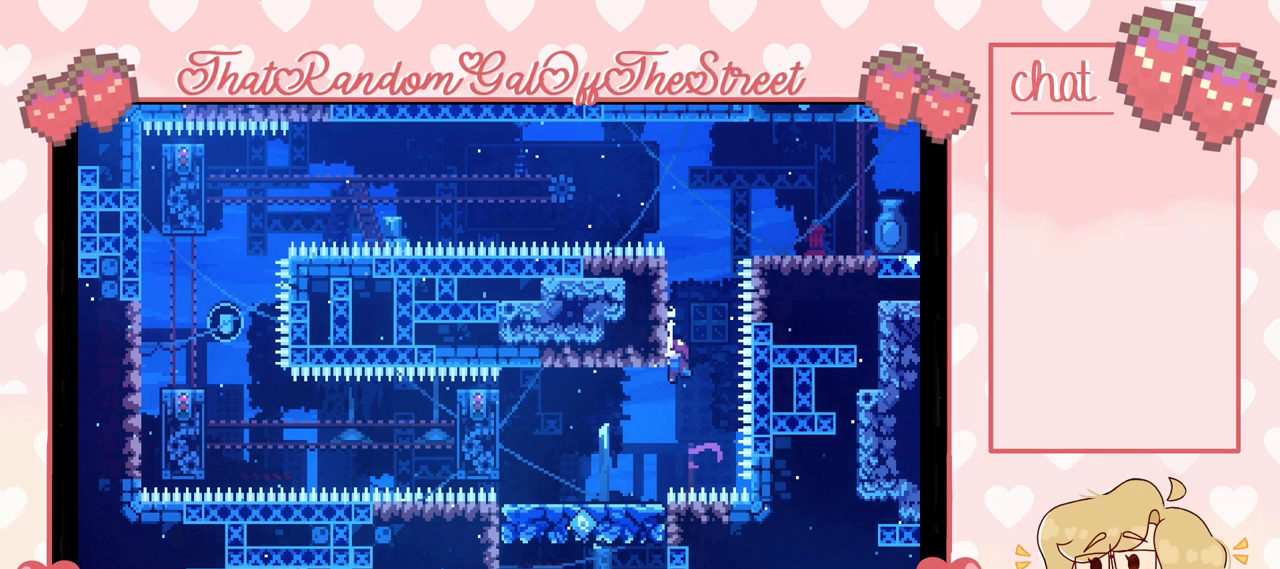
{"buttons": ["L2"], "left_stick": "center", "right_stick": "center", "events": []}
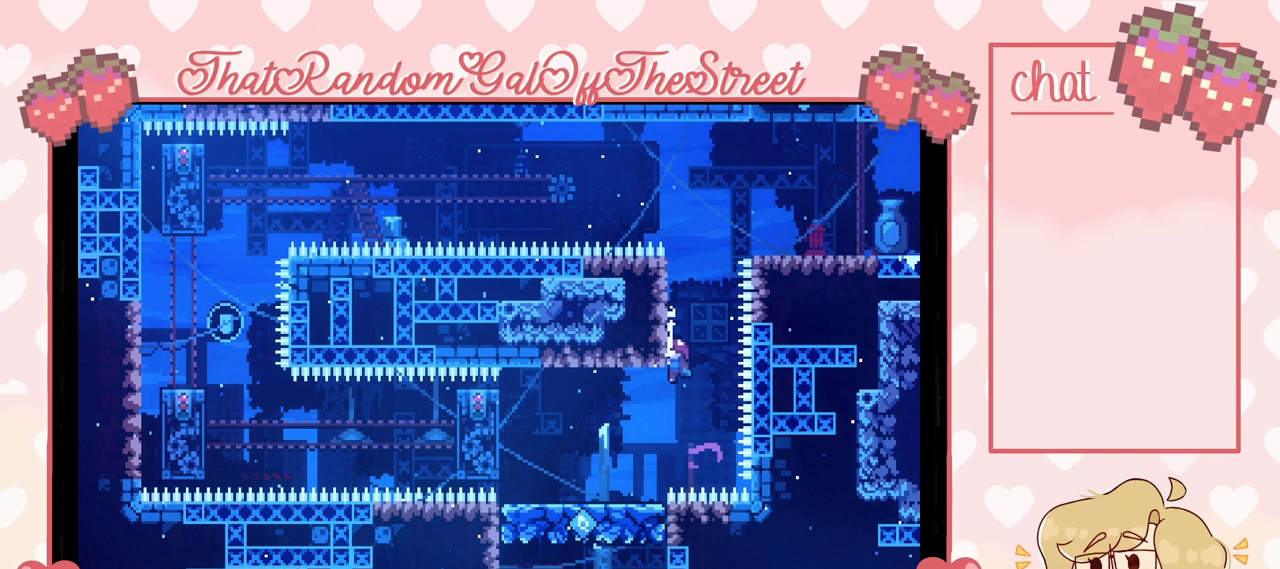
{"buttons": ["L2"], "left_stick": "center", "right_stick": "center", "events": []}
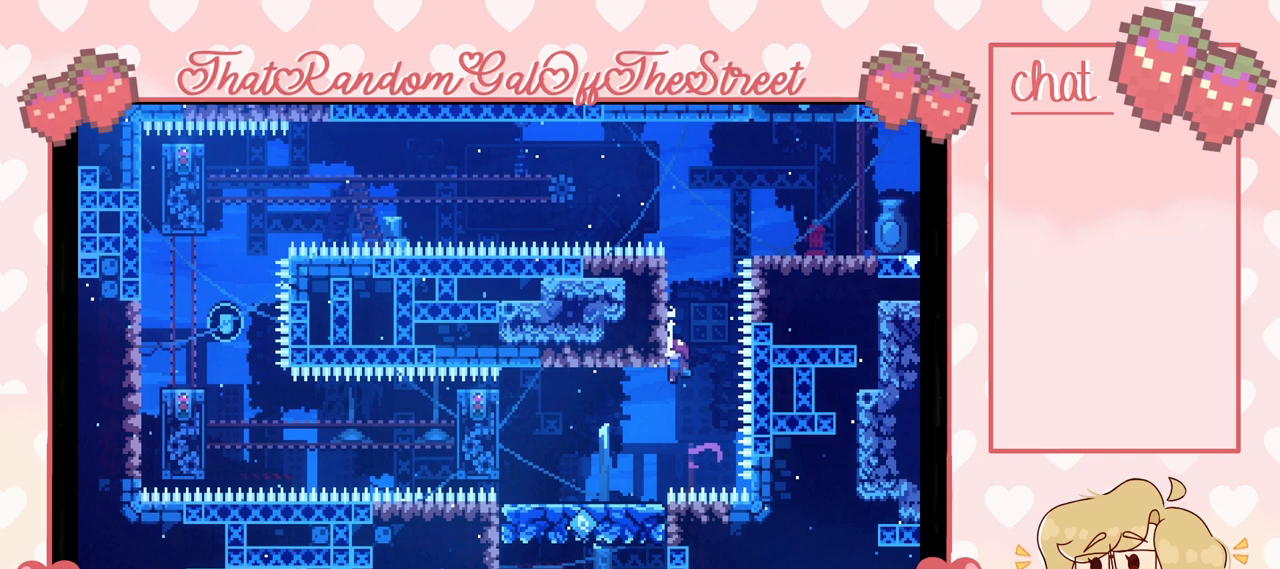
{"buttons": ["L2"], "left_stick": "center", "right_stick": "center", "events": []}
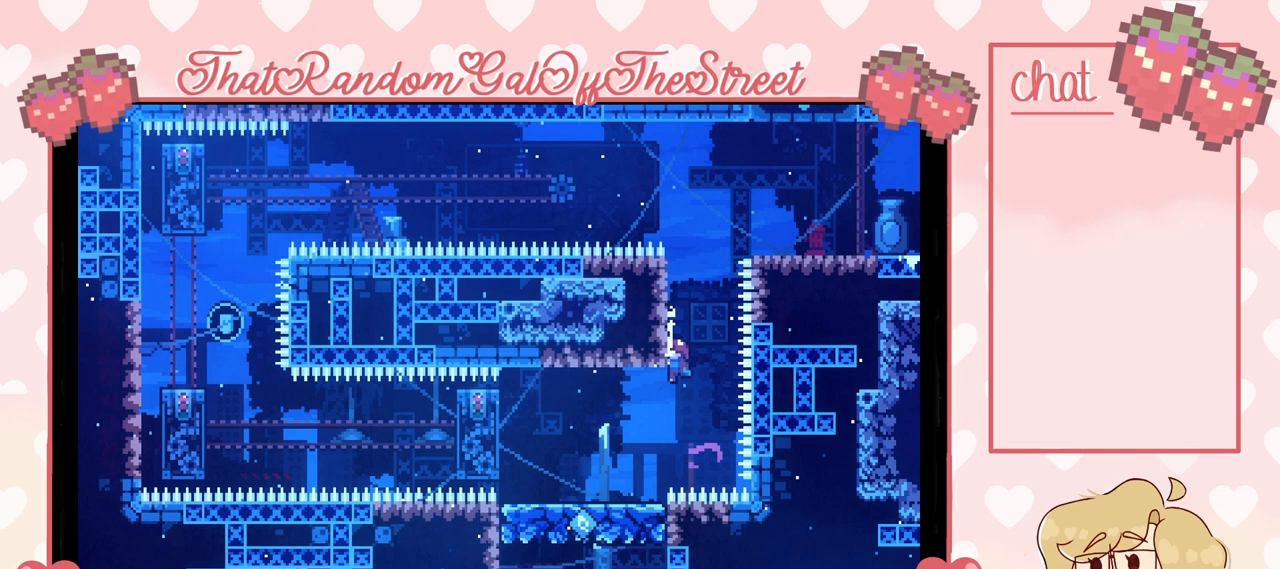
{"buttons": ["L2", "START"], "left_stick": "center", "right_stick": "center", "events": [[467, "START", "down"]]}
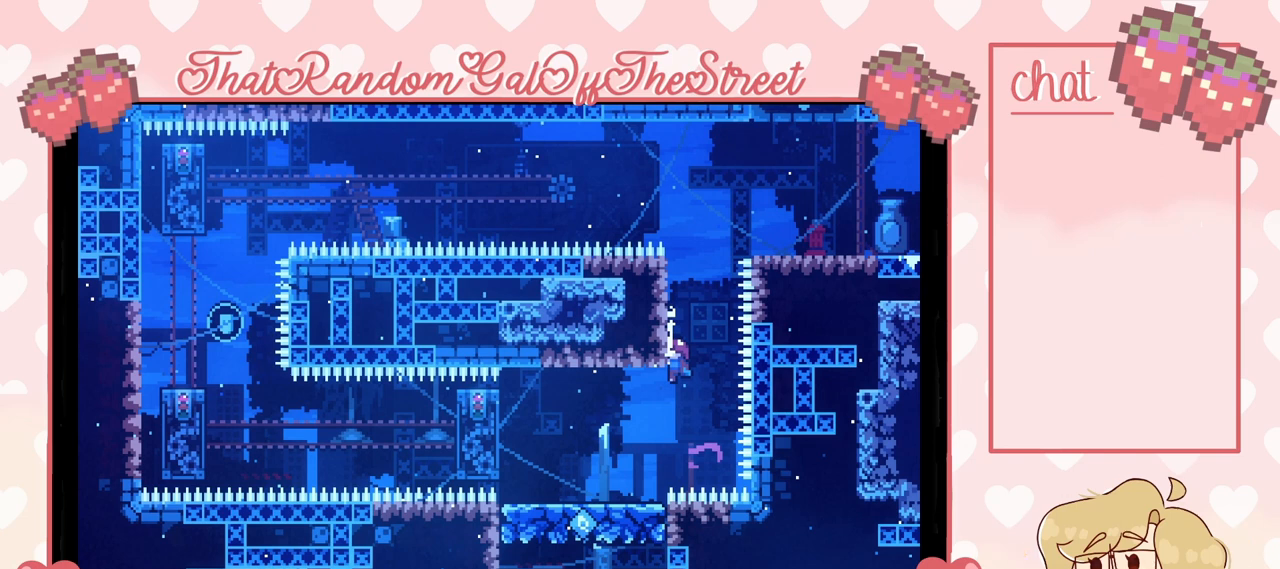
{"buttons": ["L2"], "left_stick": "up", "right_stick": "center", "events": [[133, "START", "up"], [167, "left_stick", "up"]]}
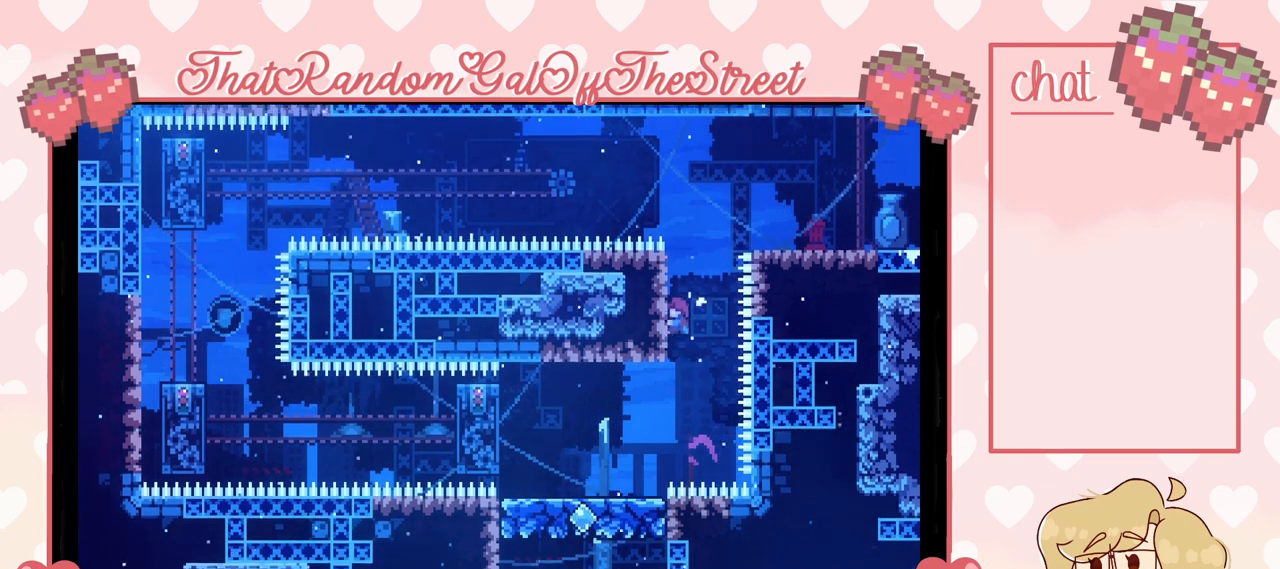
{"buttons": ["A", "L2"], "left_stick": "up-right", "right_stick": "center", "events": [[467, "A", "down"], [467, "left_stick", "up-right"]]}
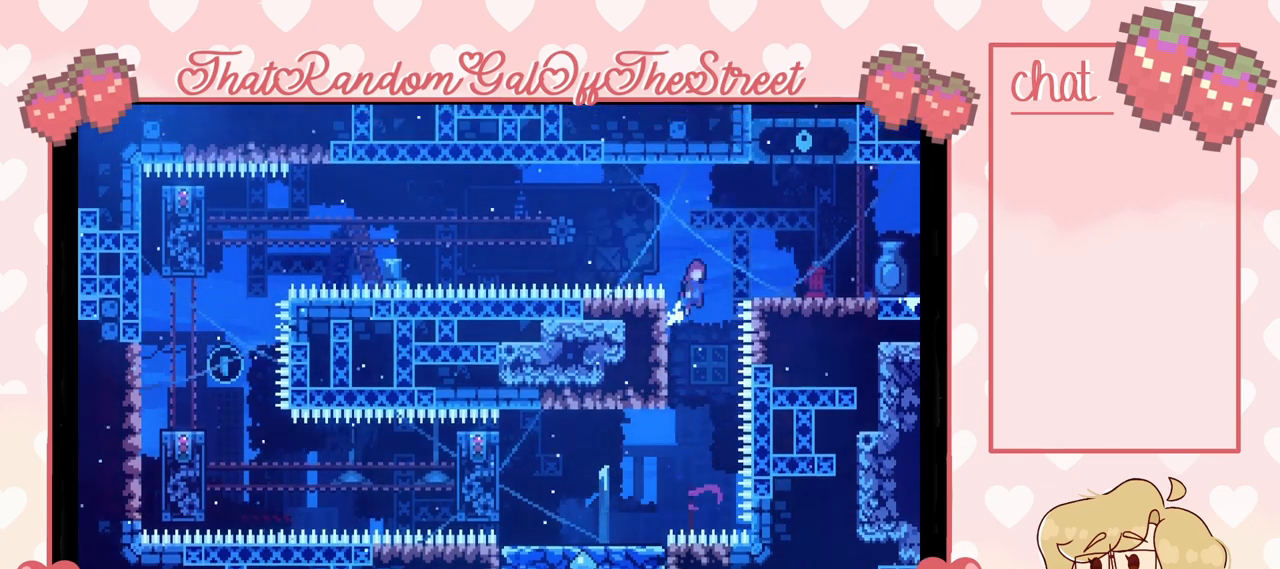
{"buttons": [], "left_stick": "center", "right_stick": "center", "events": [[100, "L2", "up"], [133, "left_stick", "right"], [433, "A", "up"], [500, "left_stick", "center"]]}
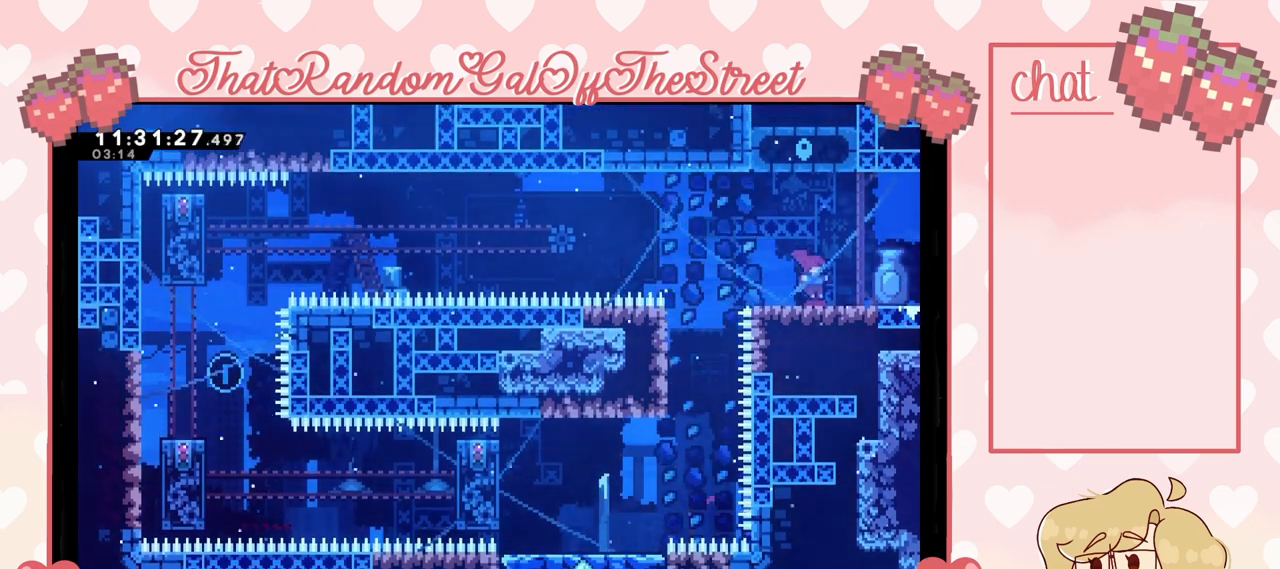
{"buttons": [], "left_stick": "center", "right_stick": "center", "events": []}
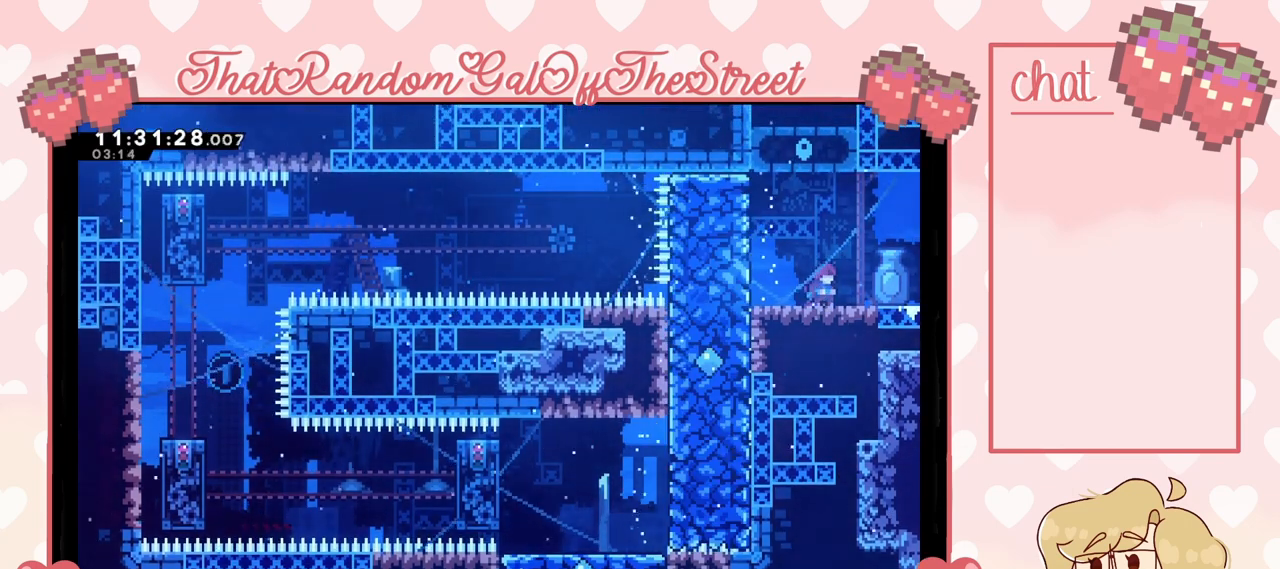
{"buttons": ["L2"], "left_stick": "left", "right_stick": "center", "events": [[267, "left_stick", "left"], [300, "A", "down"], [500, "A", "up"], [500, "L2", "down"]]}
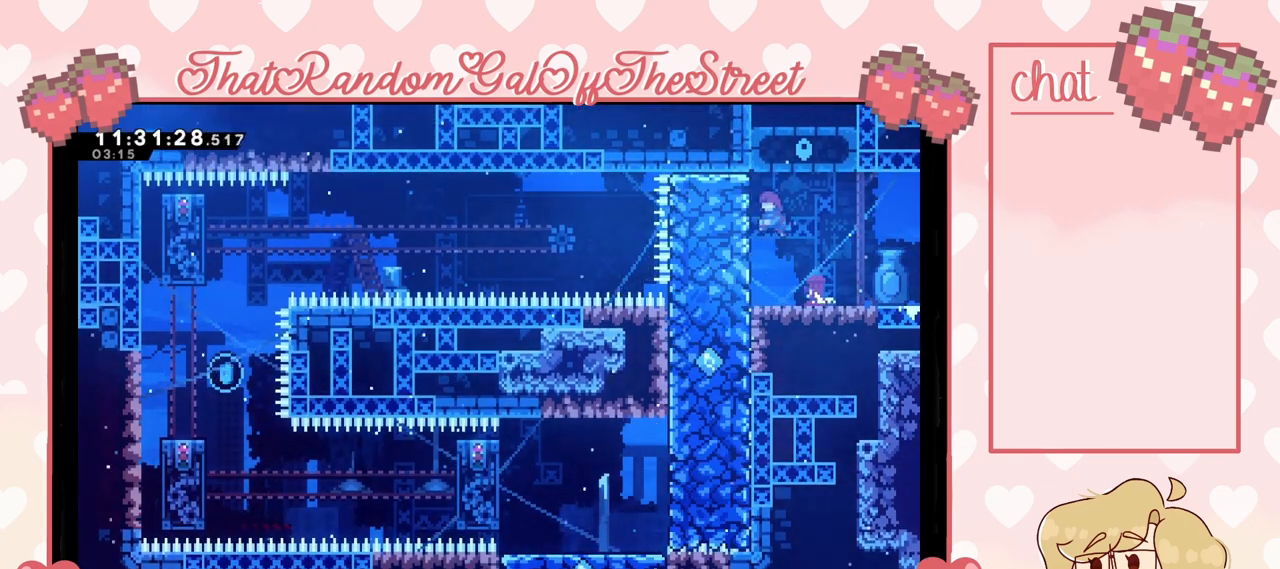
{"buttons": [], "left_stick": "center", "right_stick": "center", "events": [[133, "left_stick", "center"], [200, "L2", "up"], [367, "left_stick", "right"], [500, "left_stick", "center"]]}
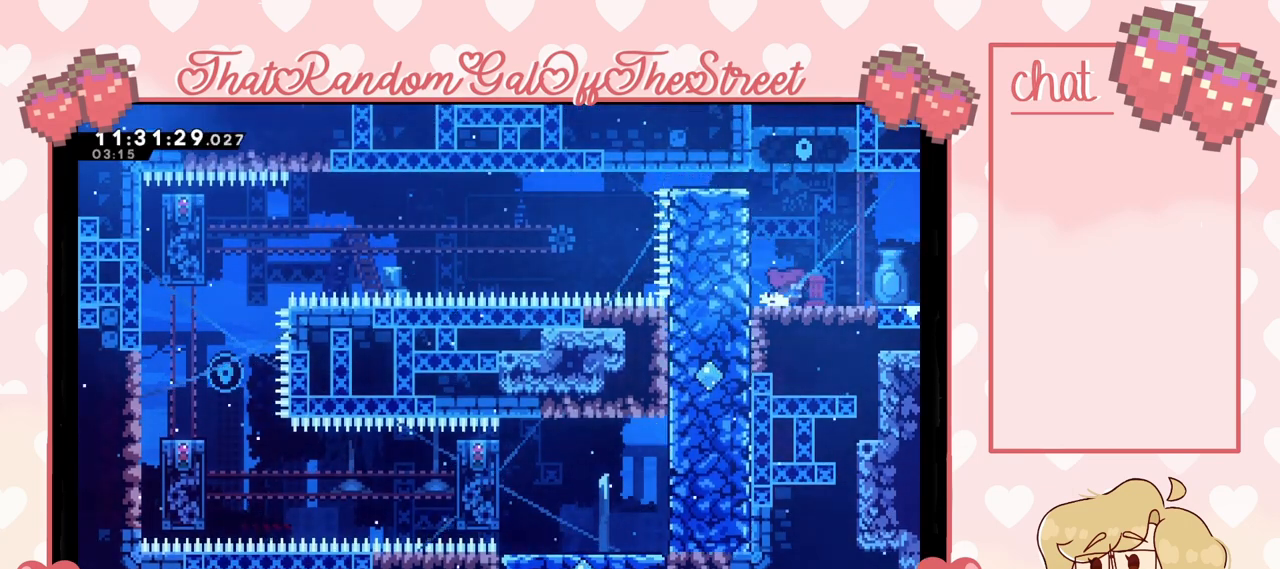
{"buttons": ["A"], "left_stick": "left", "right_stick": "center", "events": [[433, "left_stick", "left"], [467, "A", "down"]]}
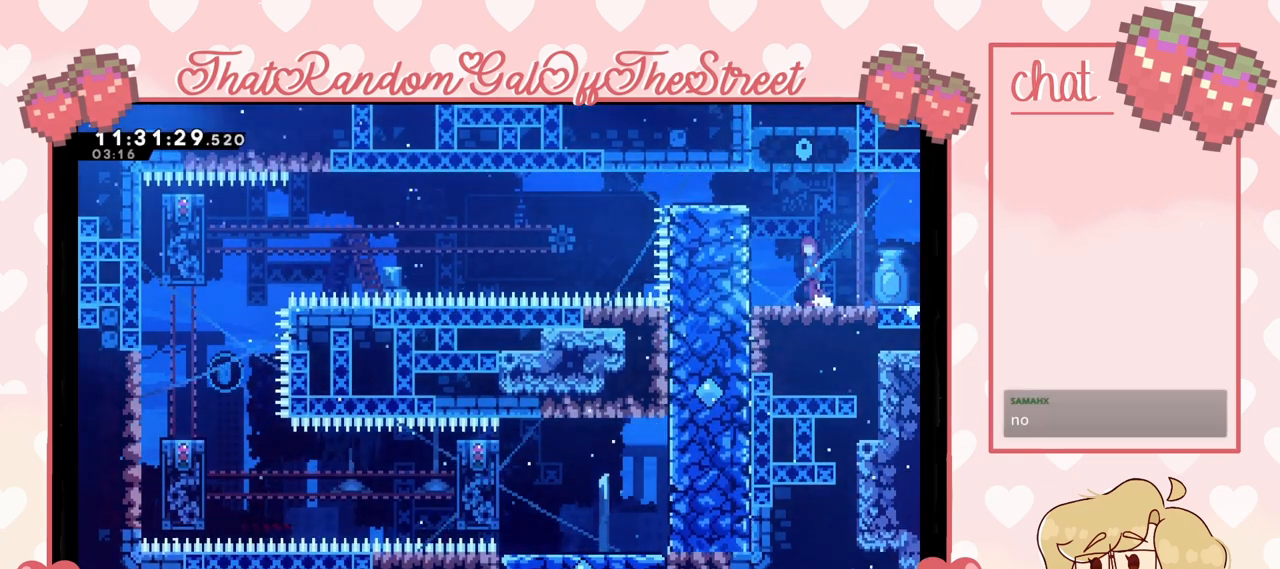
{"buttons": ["A", "L2"], "left_stick": "up-left", "right_stick": "center", "events": [[267, "A", "up"], [267, "L2", "down"], [367, "left_stick", "up-left"], [400, "A", "down"]]}
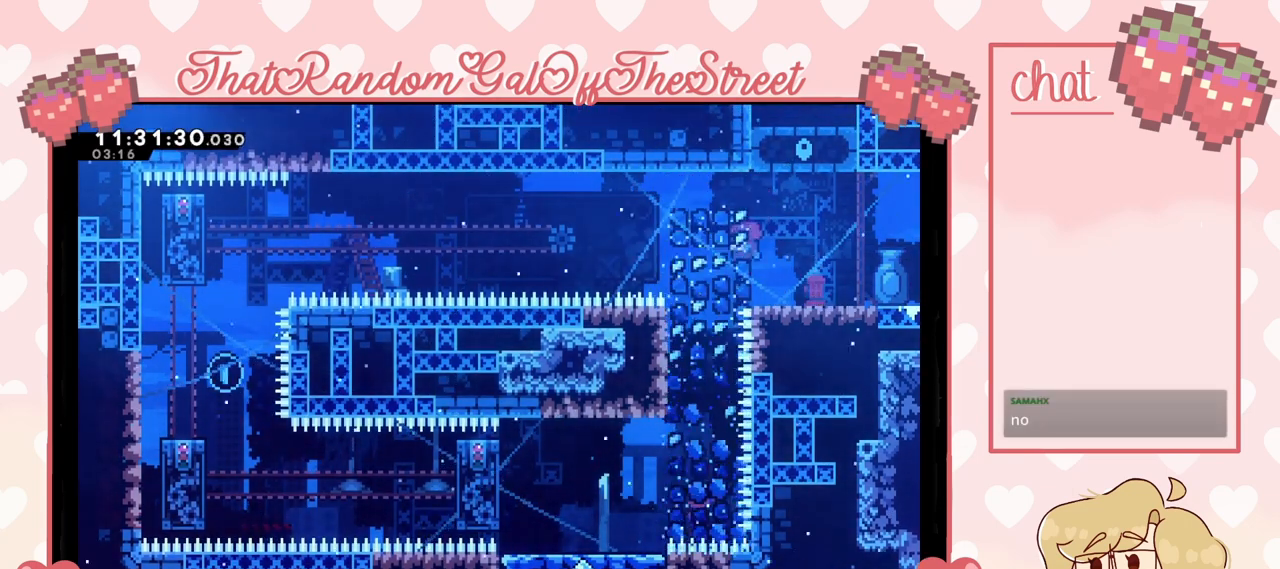
{"buttons": [], "left_stick": "up-right", "right_stick": "center", "events": [[33, "A", "up"], [200, "L2", "up"], [267, "X", "down"], [267, "left_stick", "up"], [433, "left_stick", "up-right"], [467, "X", "up"]]}
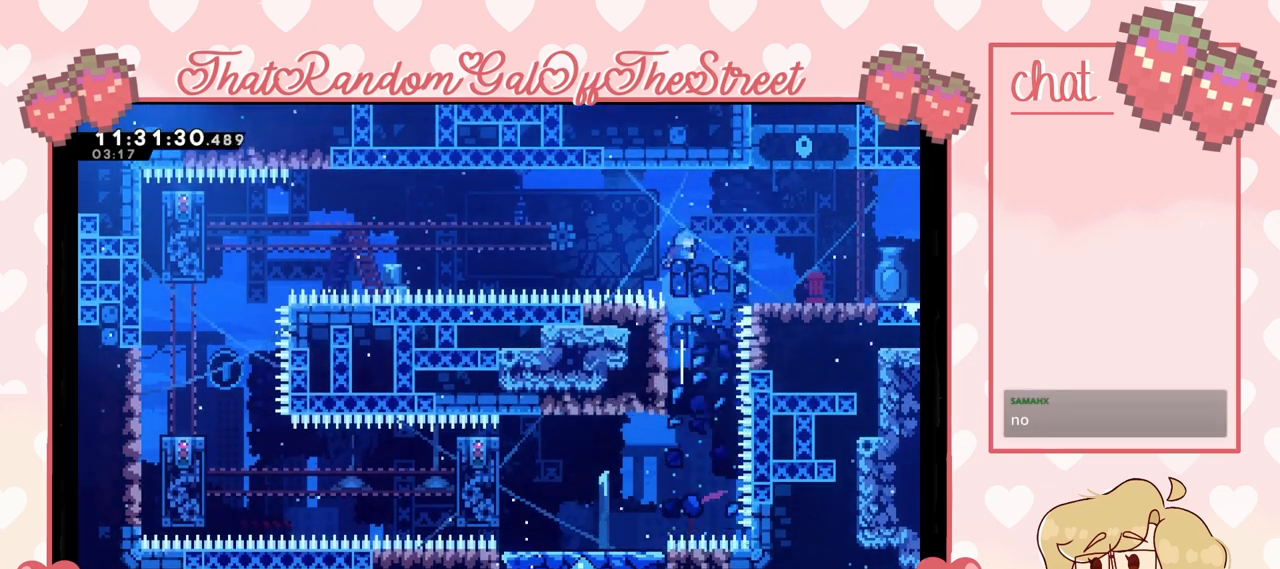
{"buttons": [], "left_stick": "center", "right_stick": "center", "events": [[300, "left_stick", "right"], [467, "left_stick", "center"]]}
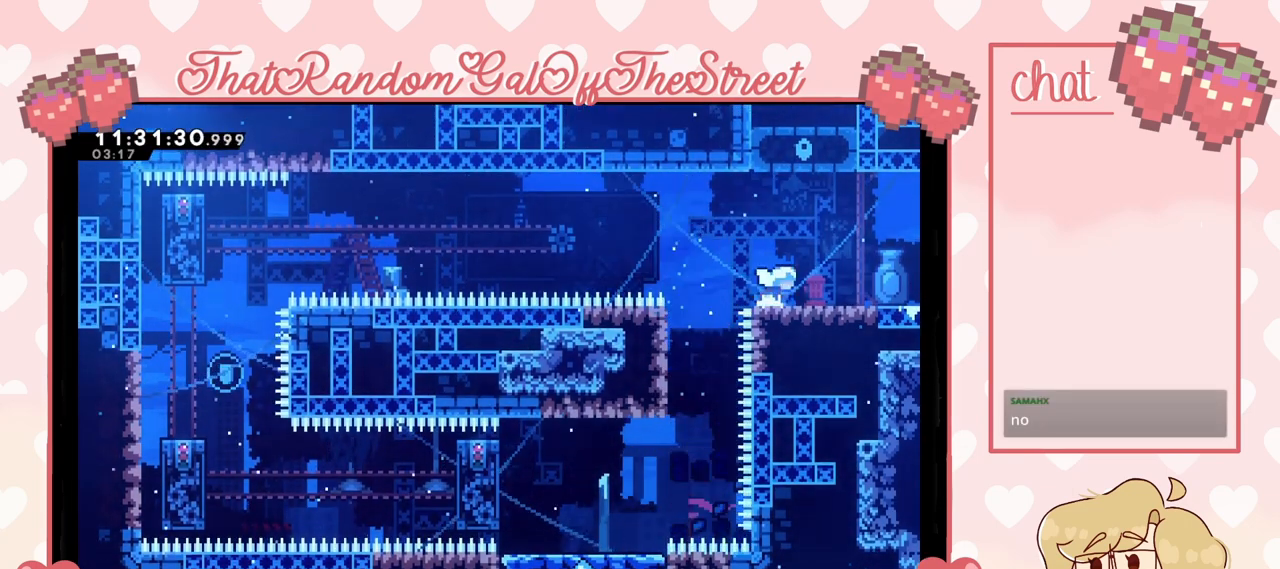
{"buttons": [], "left_stick": "center", "right_stick": "center", "events": []}
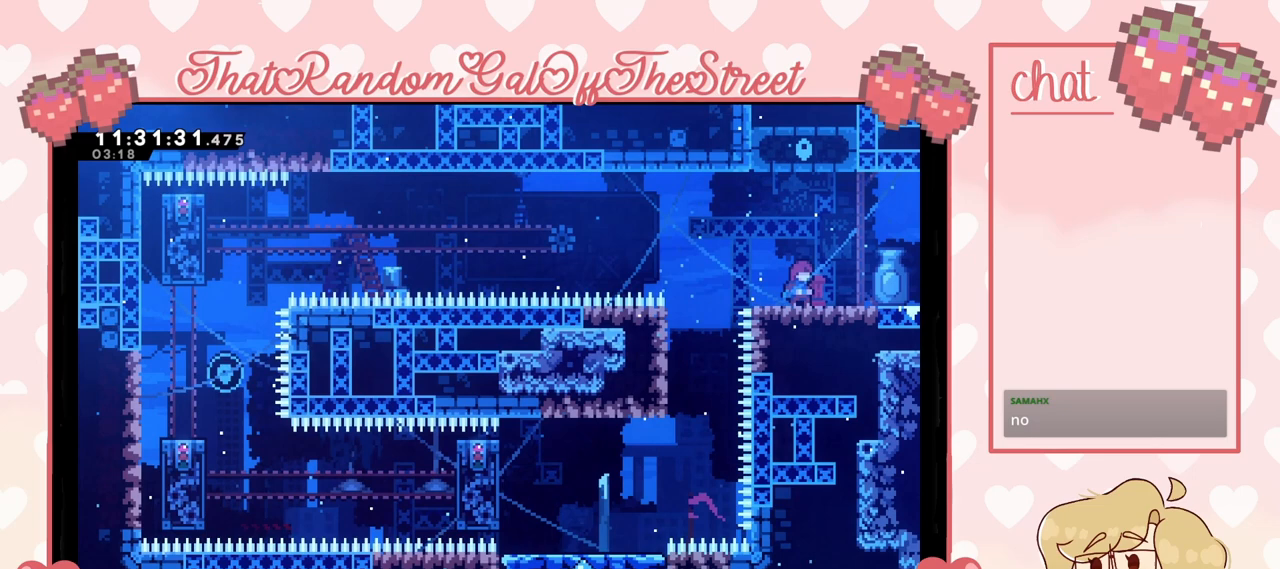
{"buttons": [], "left_stick": "center", "right_stick": "center", "events": []}
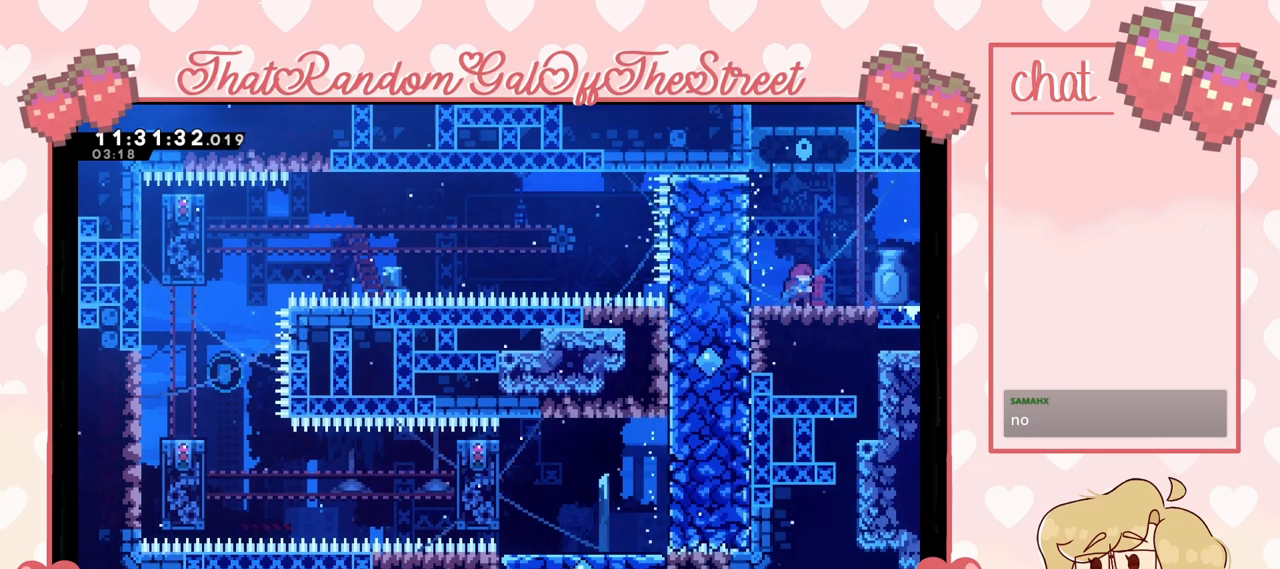
{"buttons": [], "left_stick": "center", "right_stick": "center", "events": []}
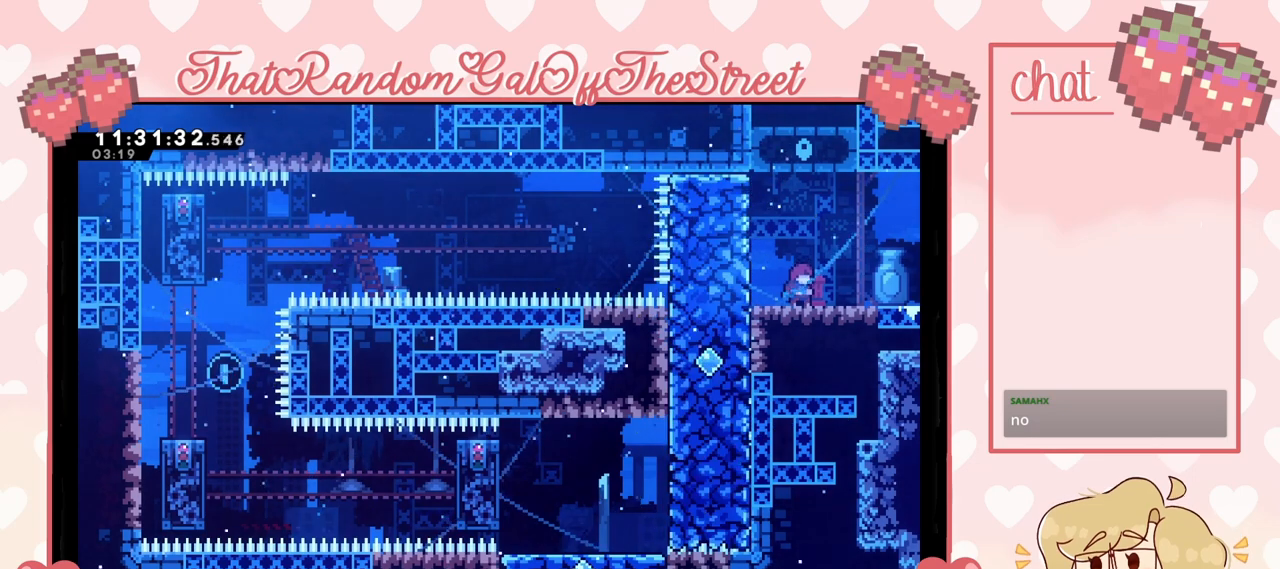
{"buttons": [], "left_stick": "right", "right_stick": "center", "events": [[33, "left_stick", "left"], [233, "left_stick", "center"], [500, "left_stick", "right"]]}
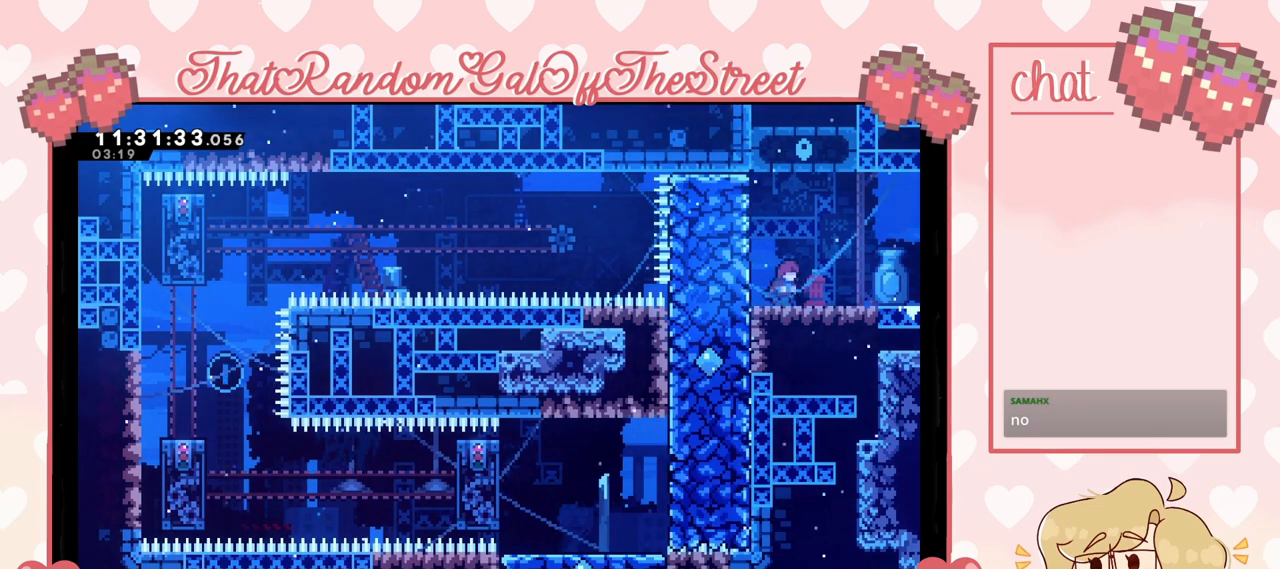
{"buttons": ["L2"], "left_stick": "right", "right_stick": "center", "events": [[133, "A", "down"], [400, "A", "up"], [467, "L2", "down"]]}
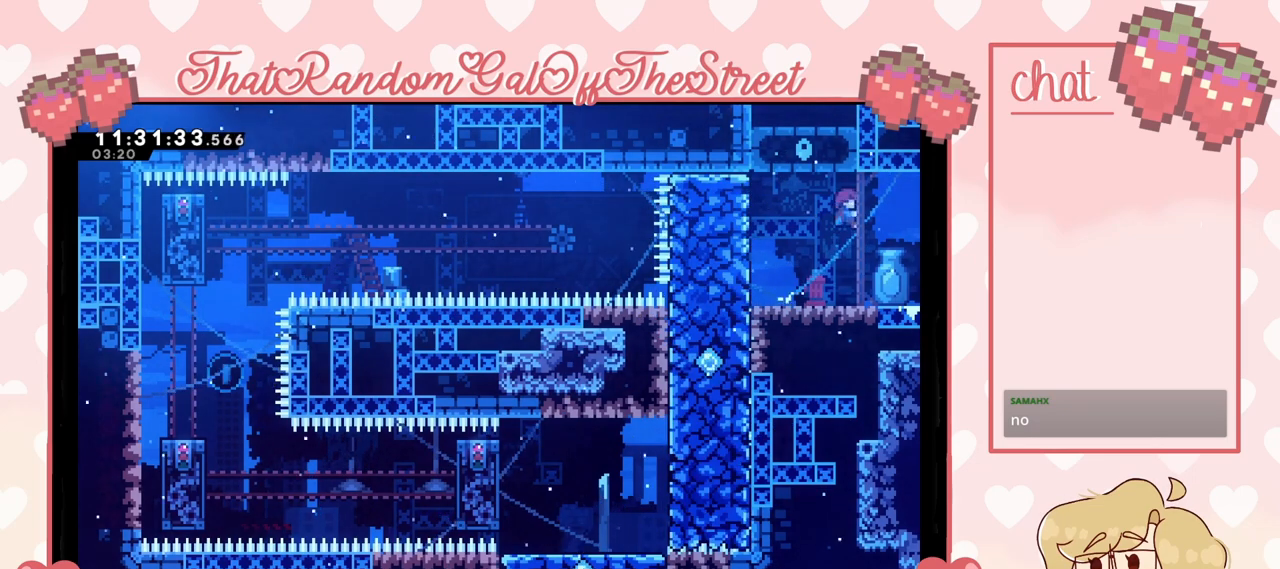
{"buttons": [], "left_stick": "center", "right_stick": "center", "events": [[67, "A", "down"], [133, "left_stick", "up-left"], [333, "A", "up"], [367, "L2", "up"], [467, "left_stick", "center"]]}
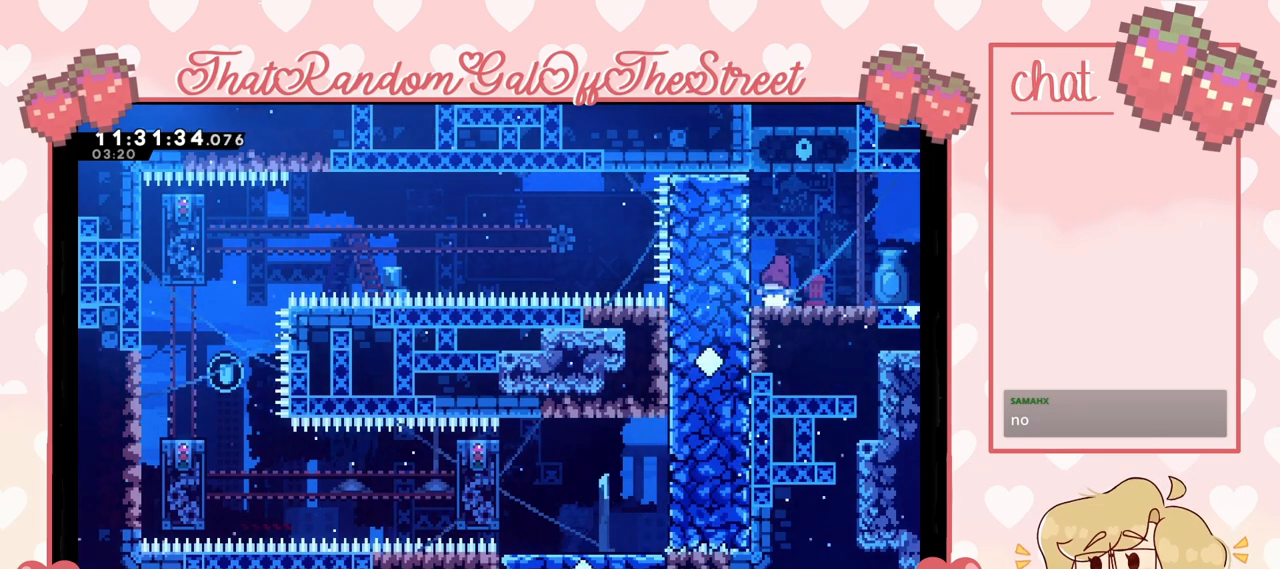
{"buttons": ["X"], "left_stick": "down", "right_stick": "center", "events": [[167, "A", "down"], [367, "A", "up"], [367, "left_stick", "down"], [467, "X", "down"]]}
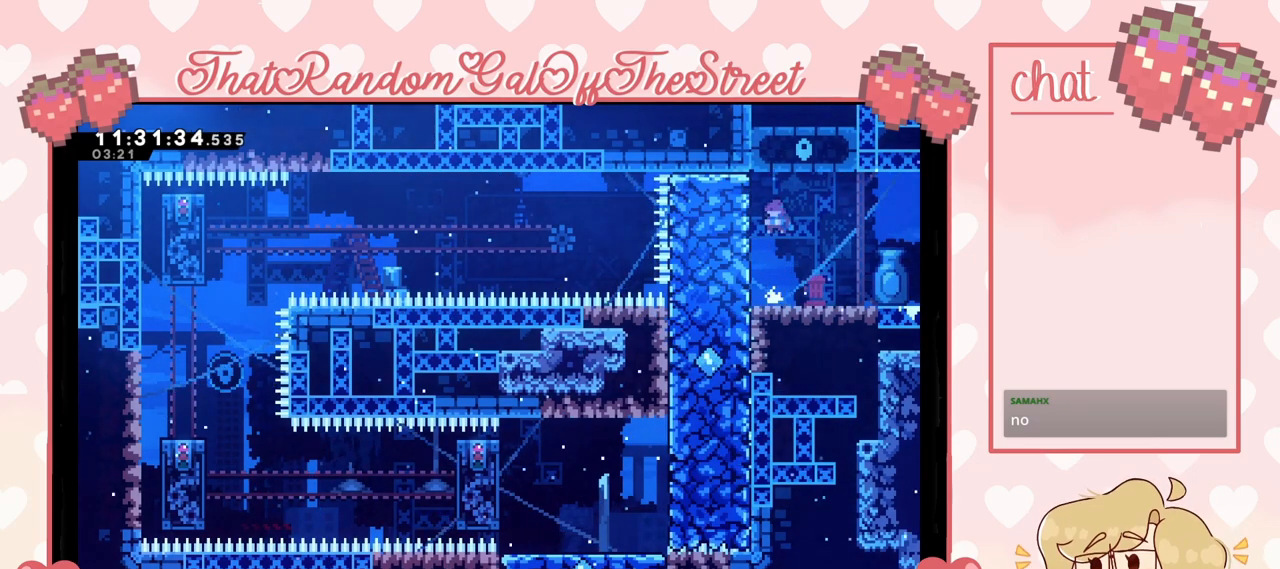
{"buttons": ["X"], "left_stick": "down", "right_stick": "center", "events": [[67, "X", "up"], [200, "X", "down"], [267, "X", "up"], [367, "X", "down"], [433, "X", "up"], [500, "X", "down"]]}
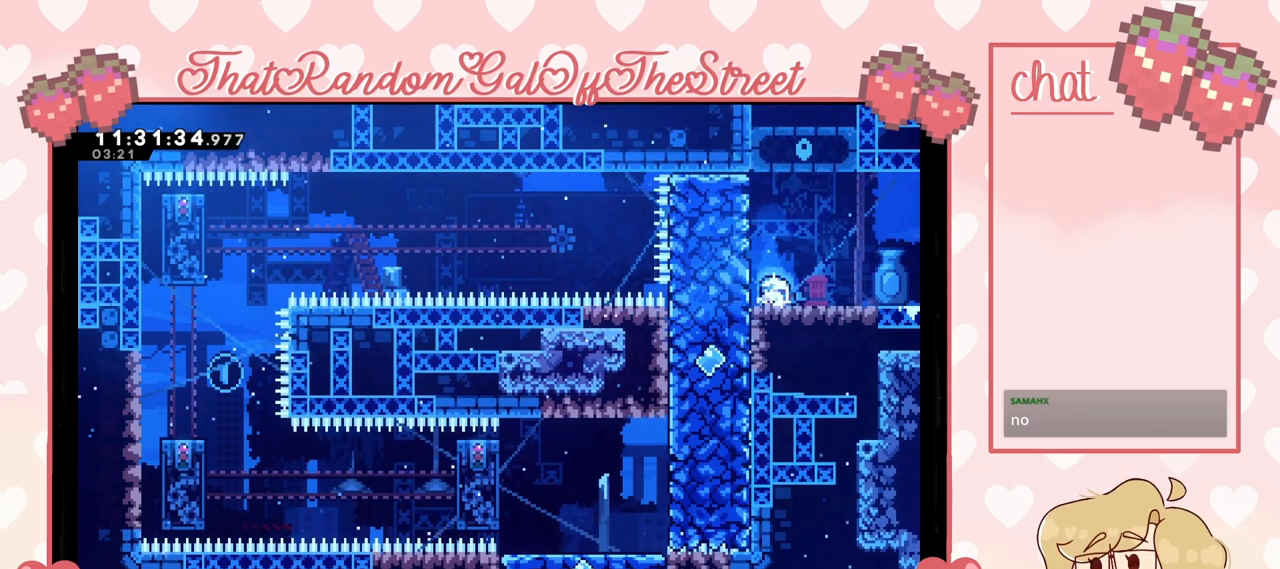
{"buttons": ["X"], "left_stick": "down", "right_stick": "center", "events": [[67, "X", "up"], [167, "X", "down"], [233, "X", "up"], [300, "X", "down"], [367, "X", "up"], [433, "X", "down"]]}
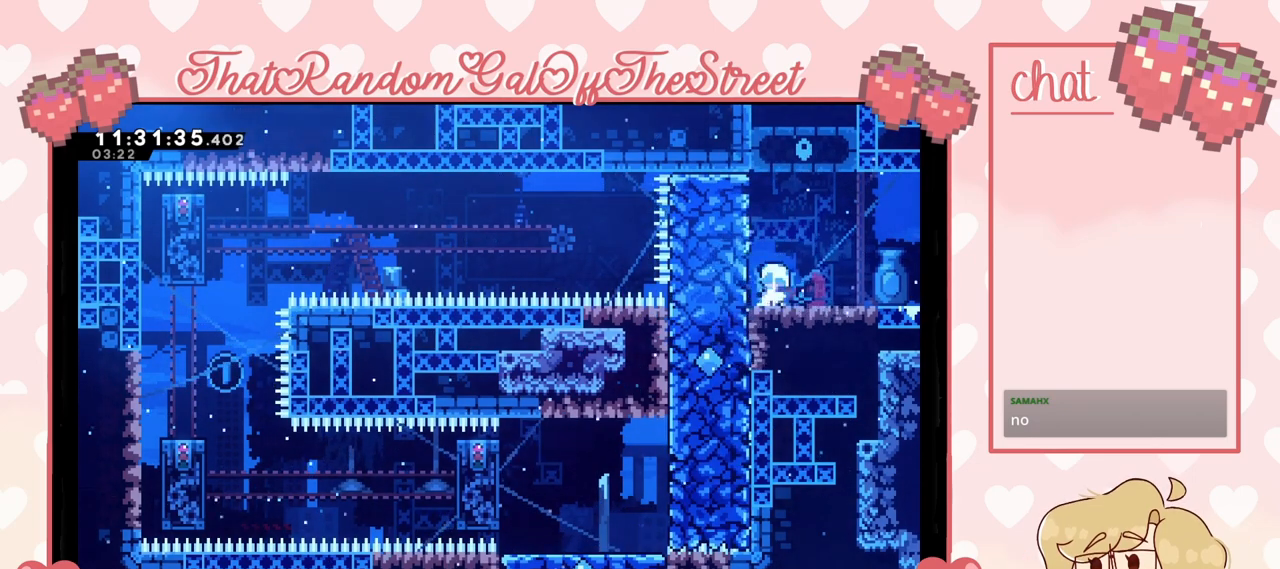
{"buttons": [], "left_stick": "center", "right_stick": "center", "events": [[33, "X", "up"], [167, "left_stick", "right"], [433, "left_stick", "center"]]}
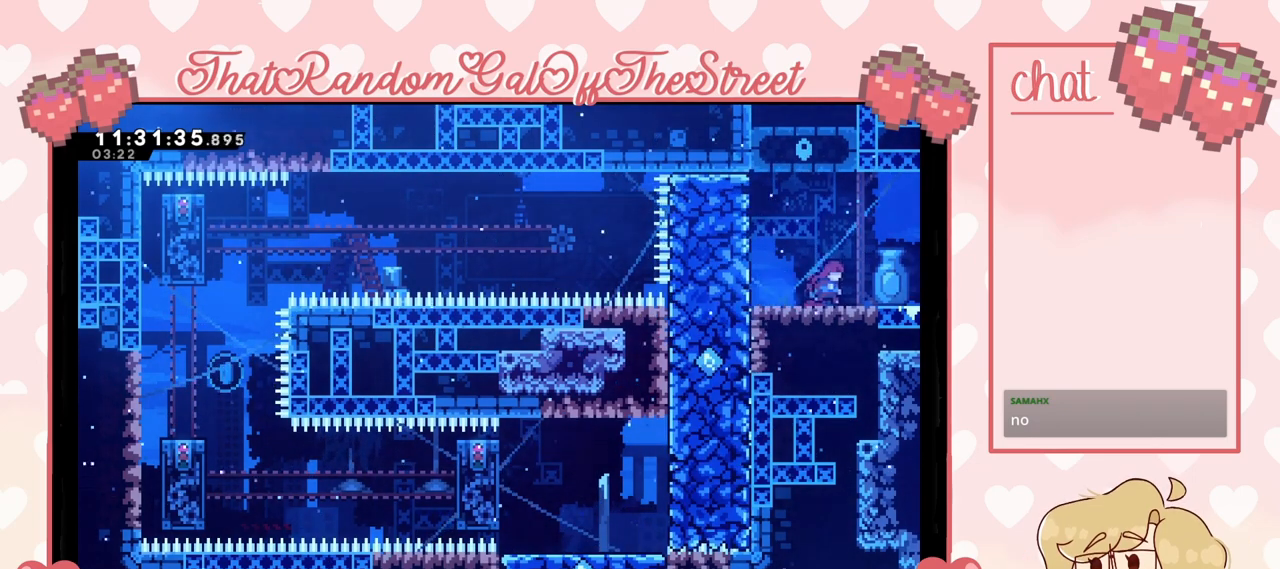
{"buttons": [], "left_stick": "center", "right_stick": "center", "events": []}
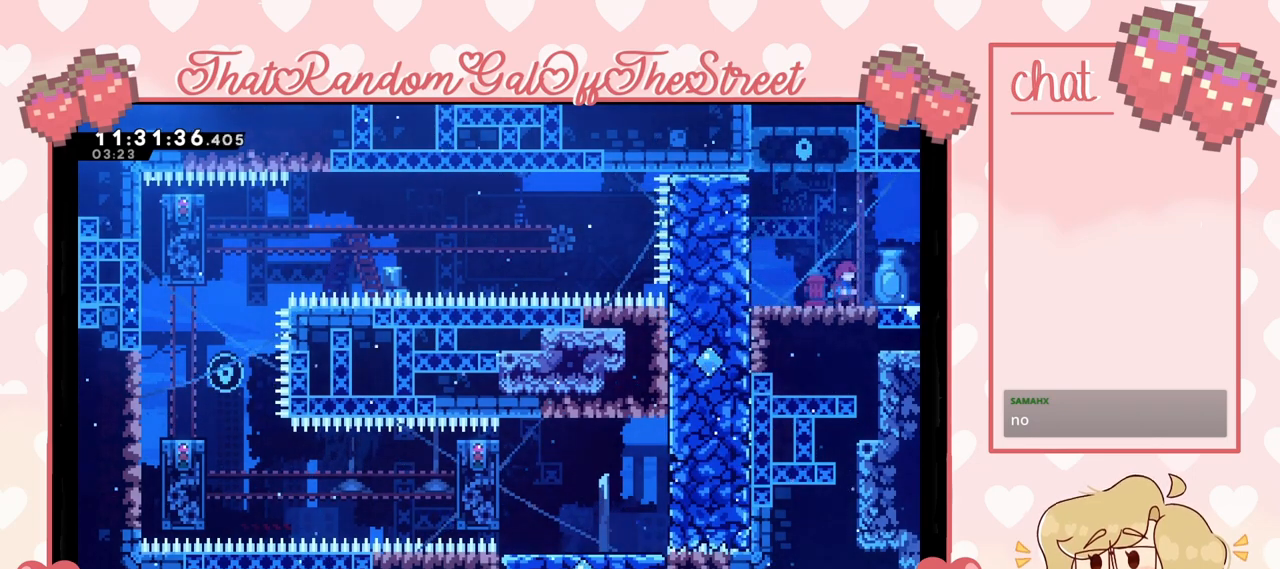
{"buttons": [], "left_stick": "center", "right_stick": "center", "events": []}
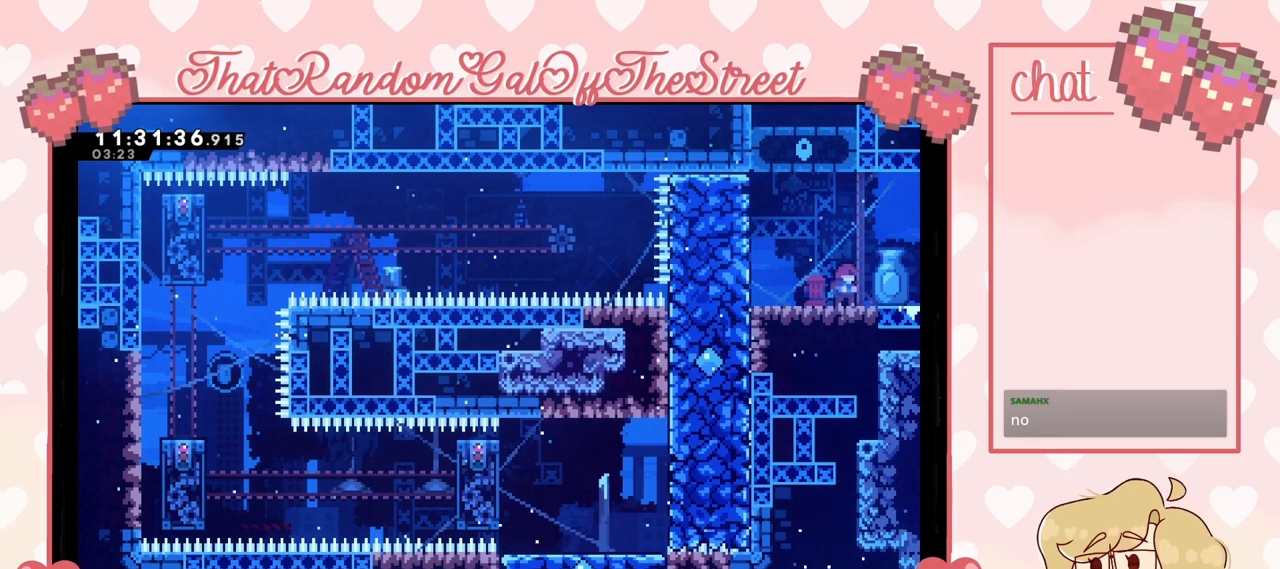
{"buttons": [], "left_stick": "center", "right_stick": "center", "events": []}
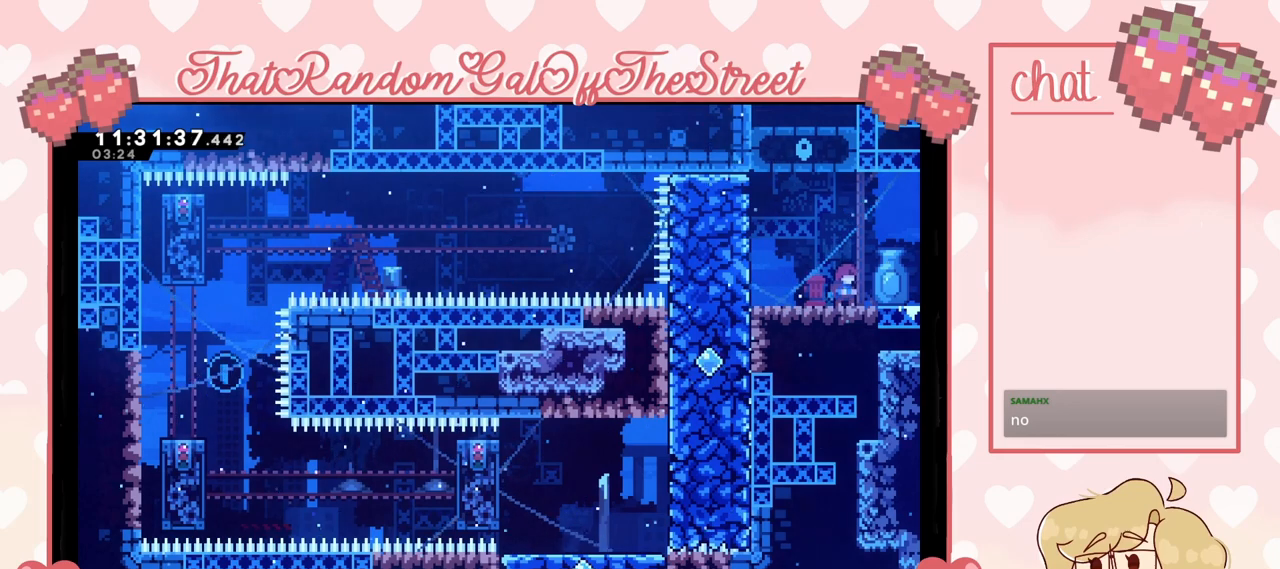
{"buttons": [], "left_stick": "center", "right_stick": "center", "events": []}